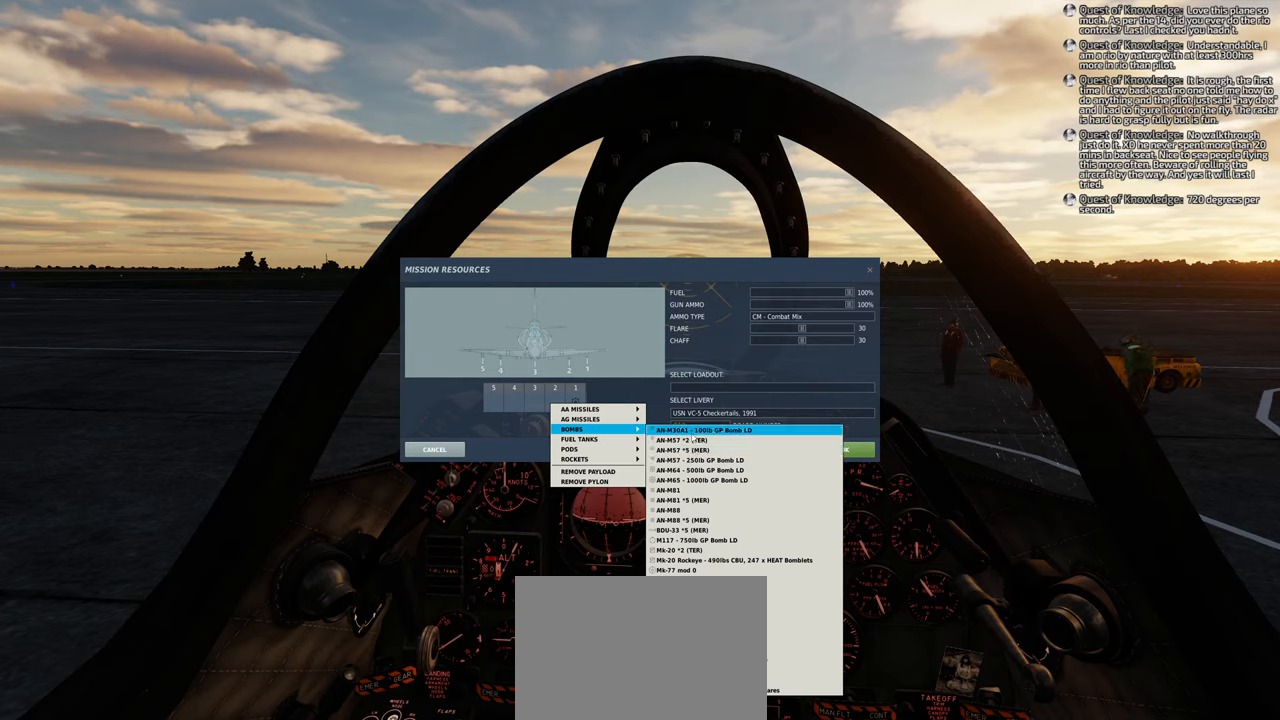
Gameplay with a controller (Xbox layout); each line is a JSON object with the inputs held at the frame after it. "events" lists button and stick changes between this image and that frame as [ms after this image, input, new state], when the widget could be followed in between.
{"buttons": [], "left_stick": "center", "right_stick": "down", "events": [[217, "right_stick", "down"]]}
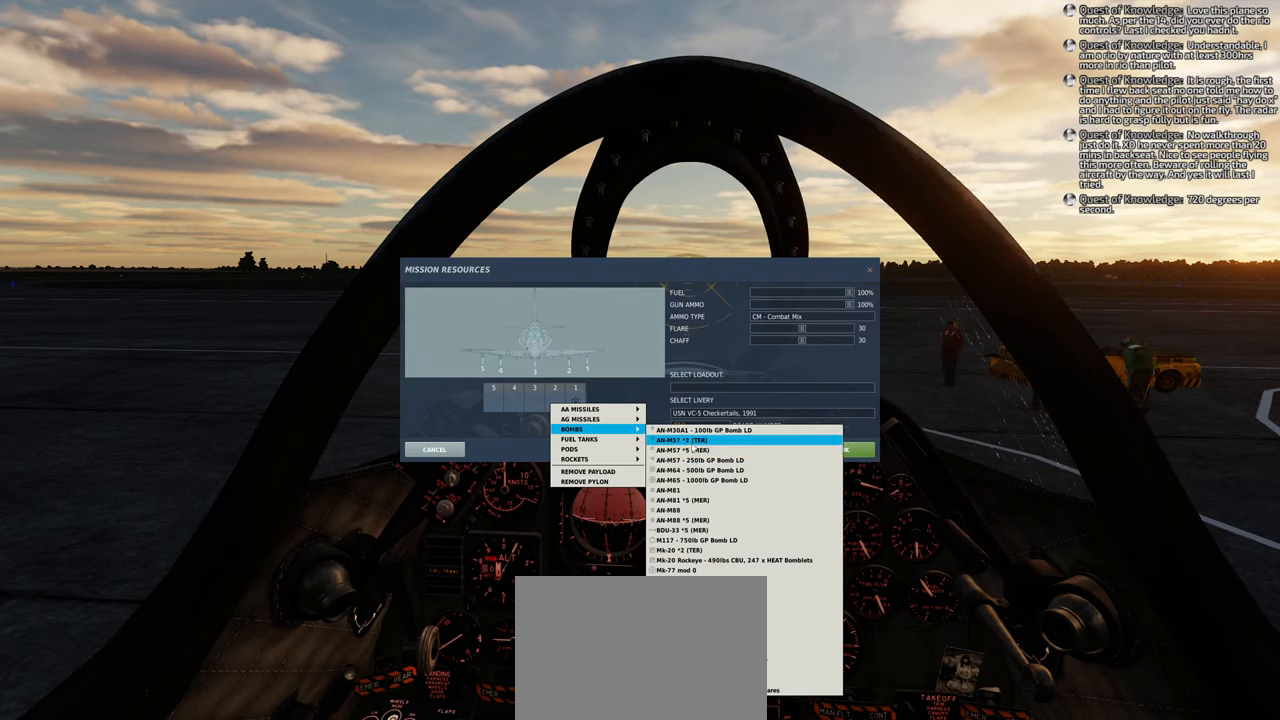
{"buttons": [], "left_stick": "center", "right_stick": "down", "events": []}
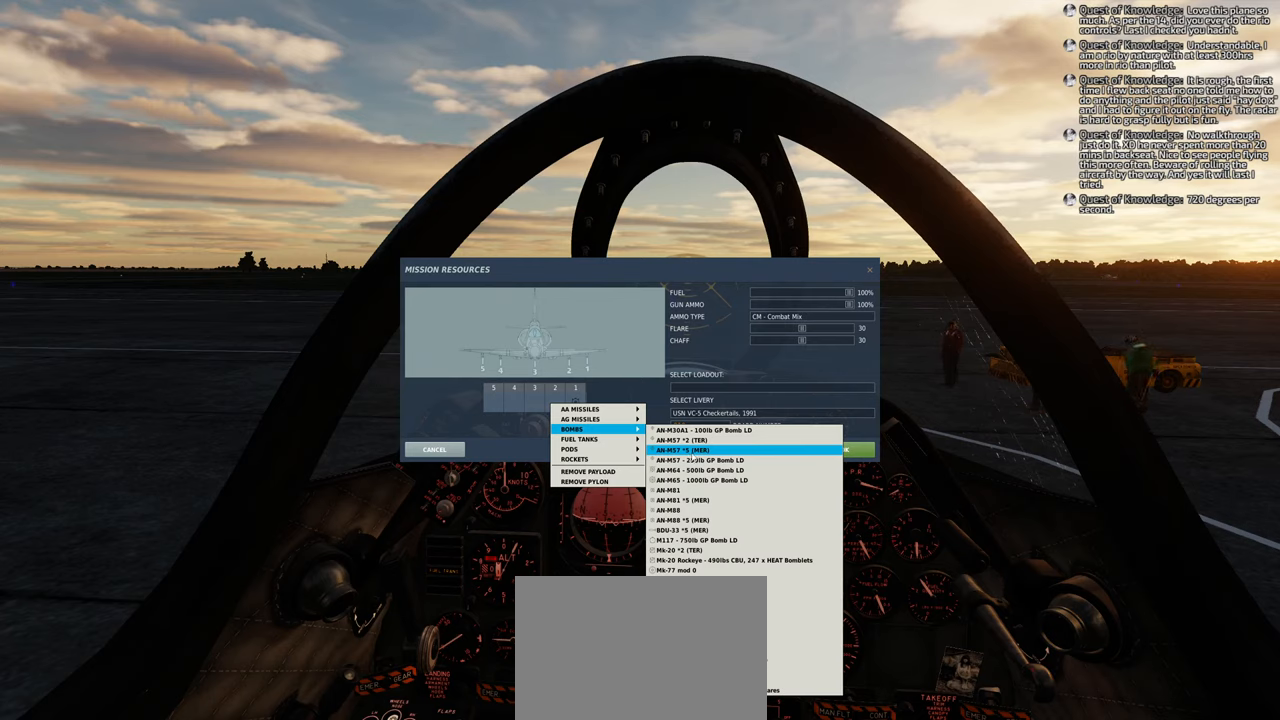
{"buttons": [], "left_stick": "center", "right_stick": "center", "events": [[217, "right_stick", "center"]]}
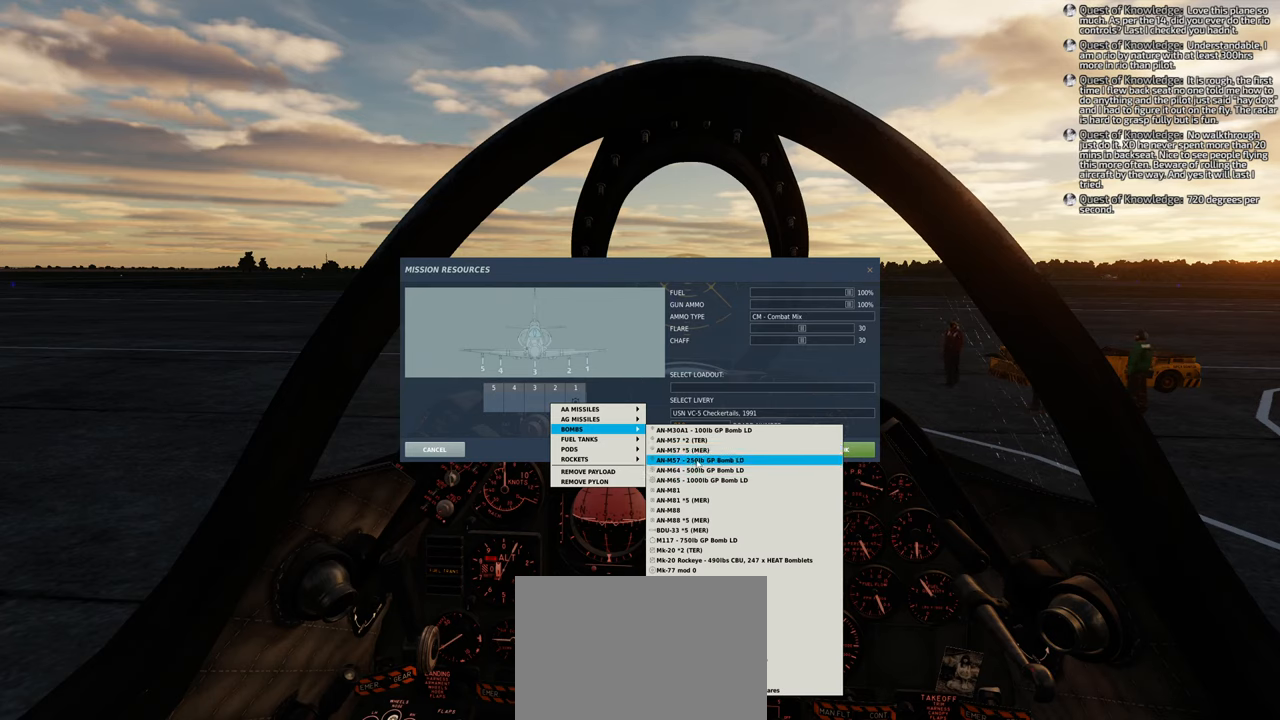
{"buttons": [], "left_stick": "center", "right_stick": "center", "events": []}
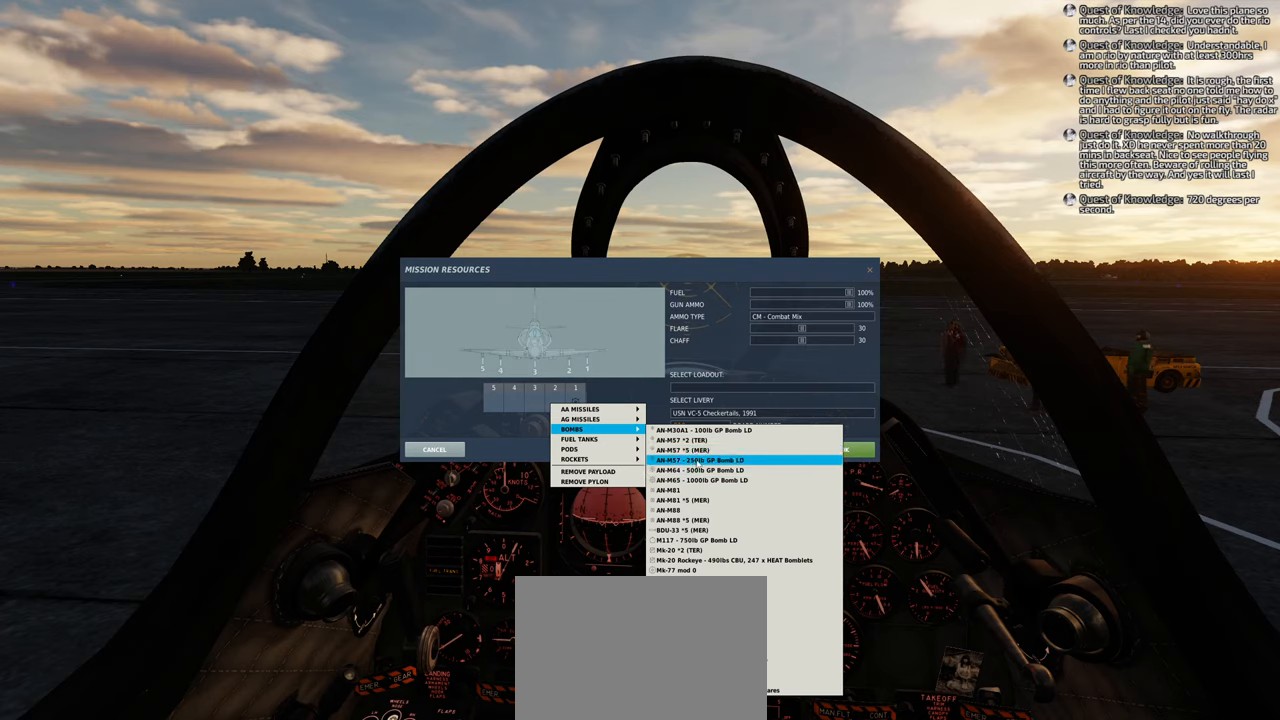
{"buttons": [], "left_stick": "center", "right_stick": "center", "events": []}
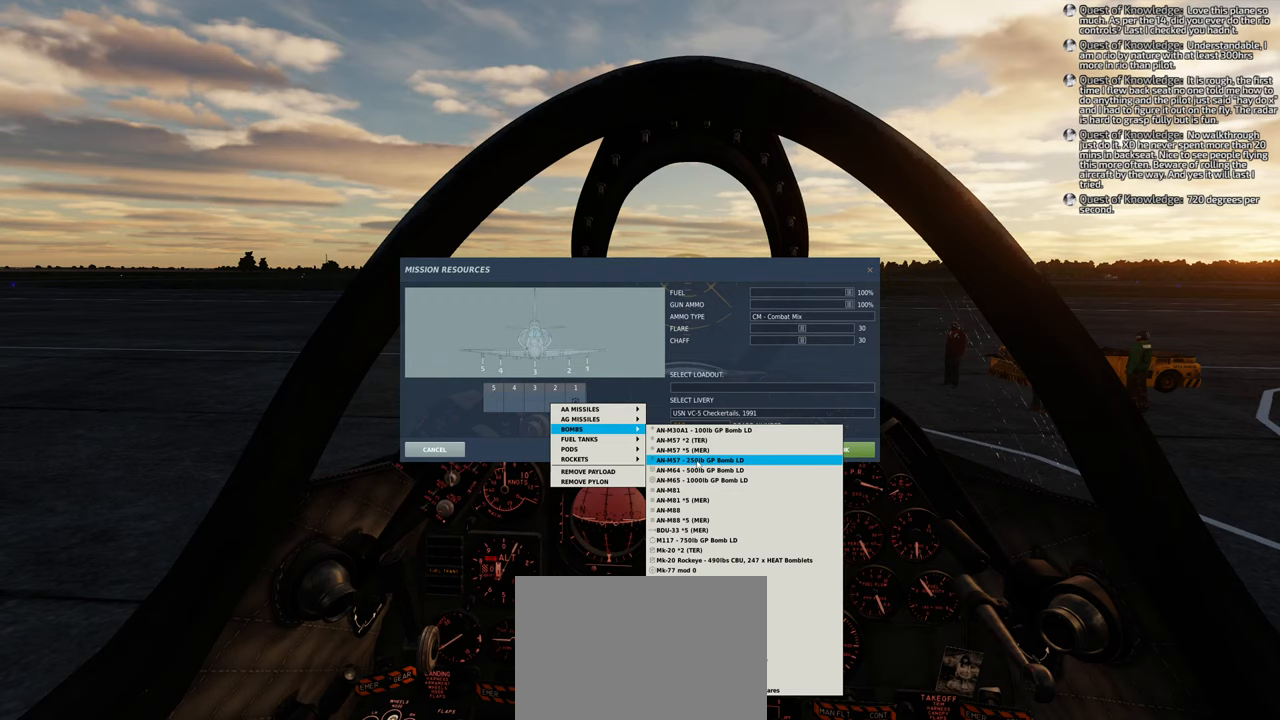
{"buttons": [], "left_stick": "center", "right_stick": "center", "events": []}
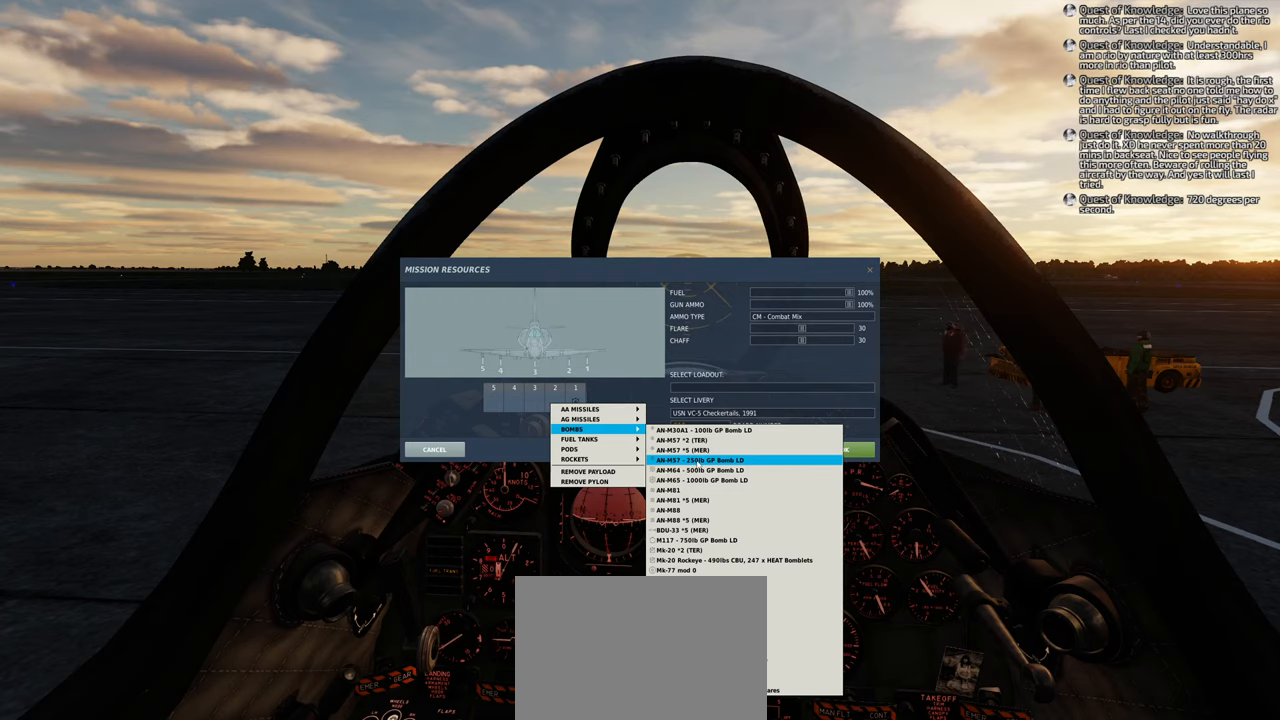
{"buttons": [], "left_stick": "center", "right_stick": "center", "events": []}
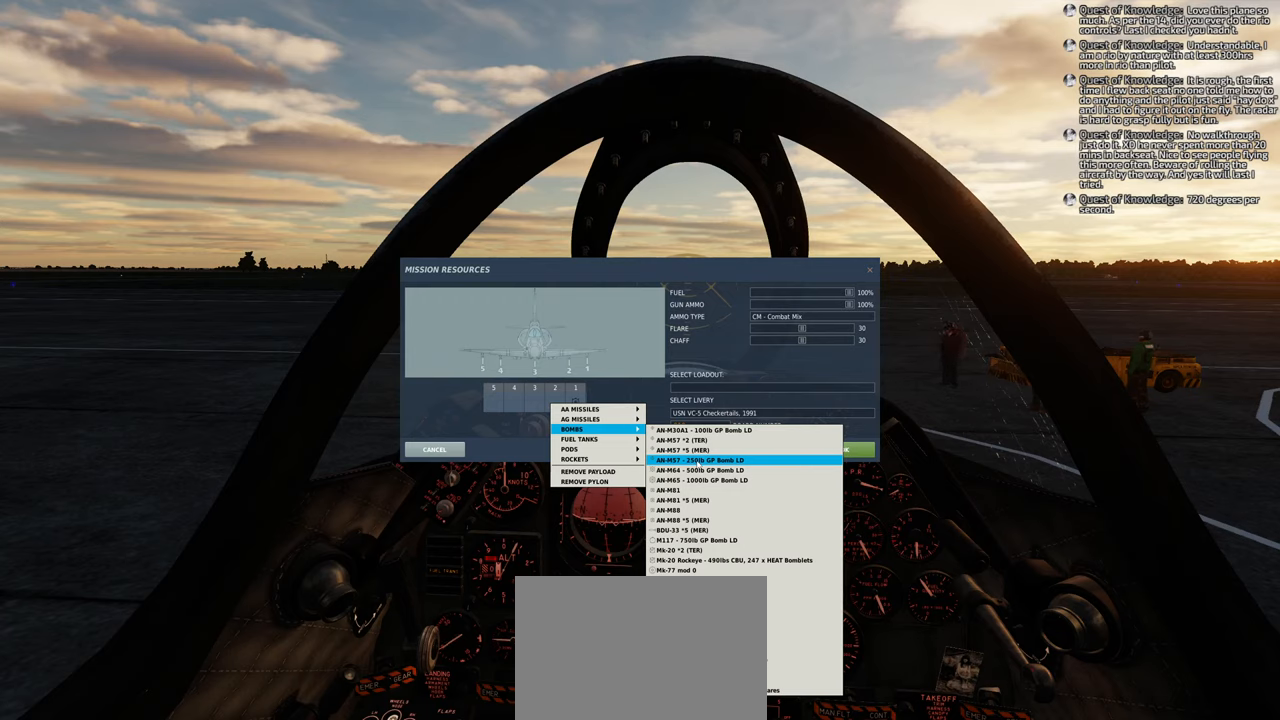
{"buttons": [], "left_stick": "center", "right_stick": "center", "events": []}
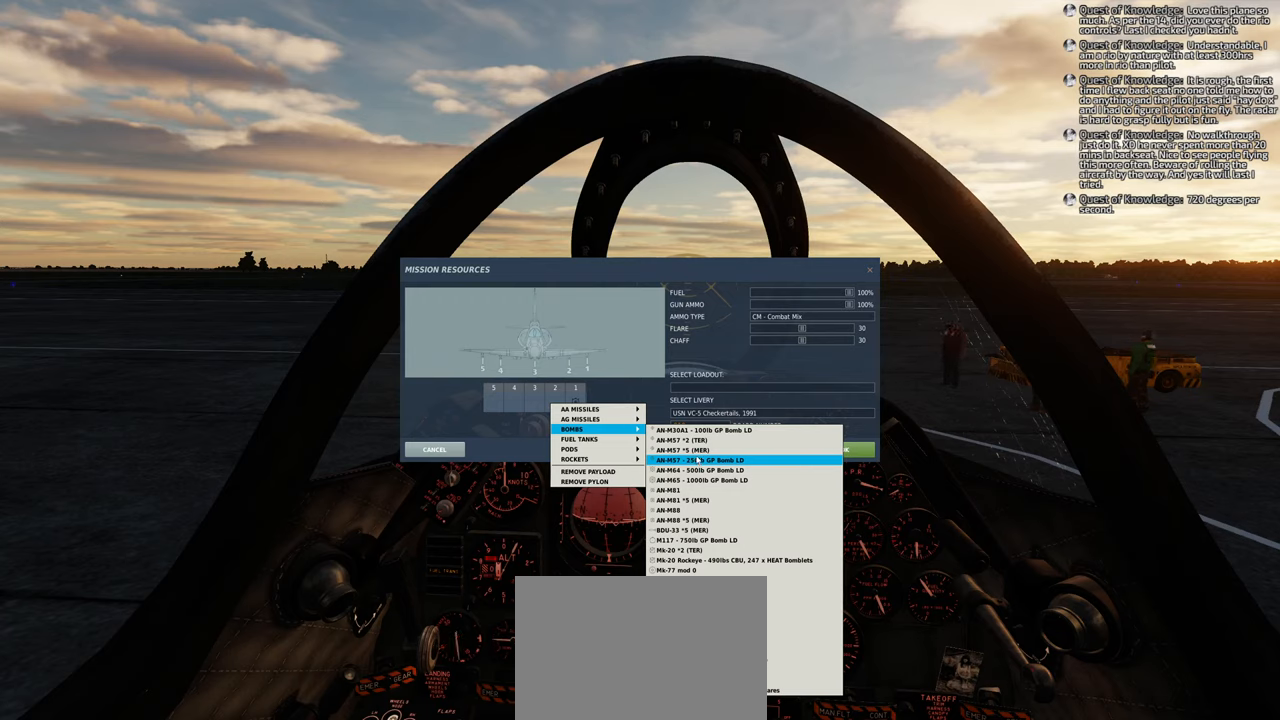
{"buttons": [], "left_stick": "center", "right_stick": "down", "events": [[350, "right_stick", "down"]]}
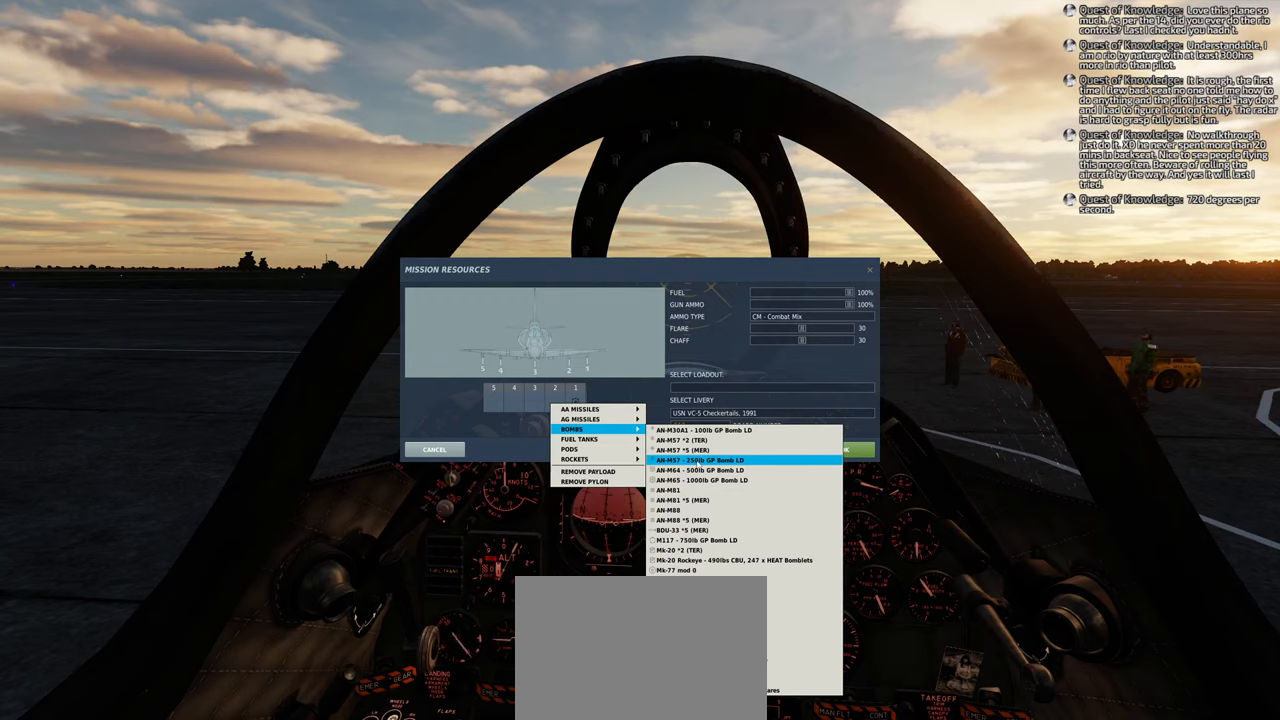
{"buttons": [], "left_stick": "center", "right_stick": "down", "events": []}
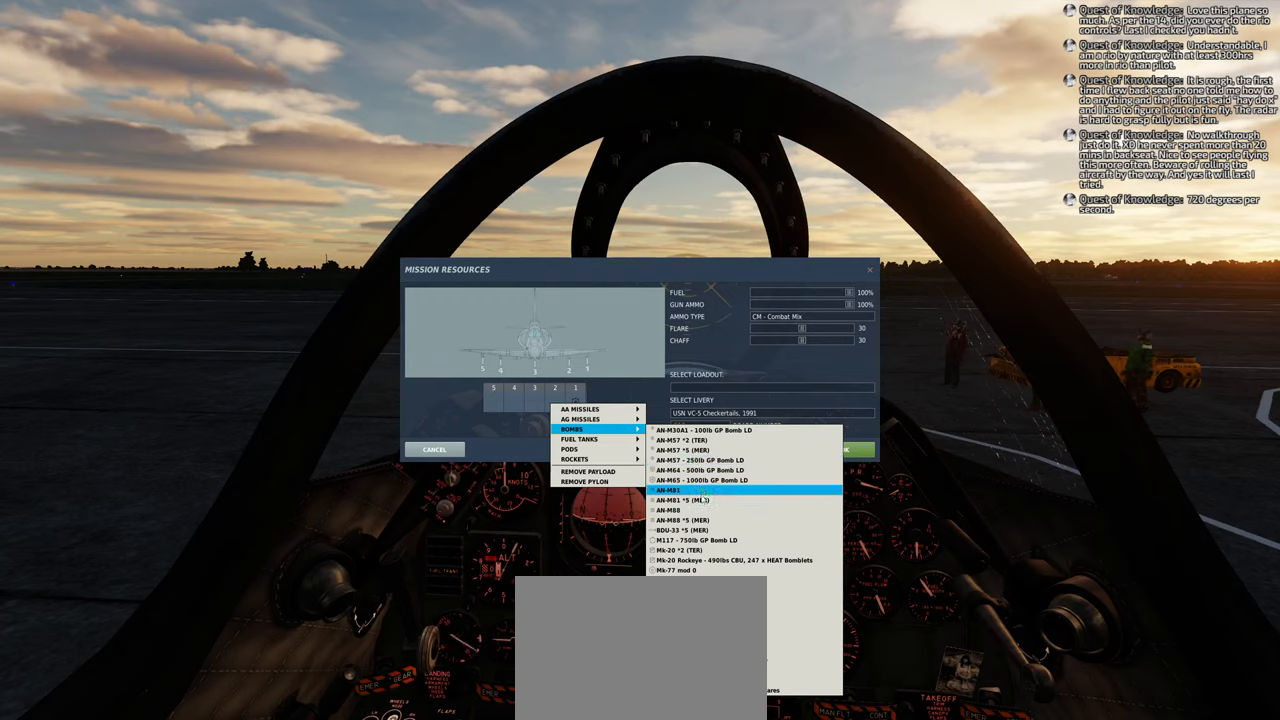
{"buttons": [], "left_stick": "center", "right_stick": "center", "events": [[200, "right_stick", "center"]]}
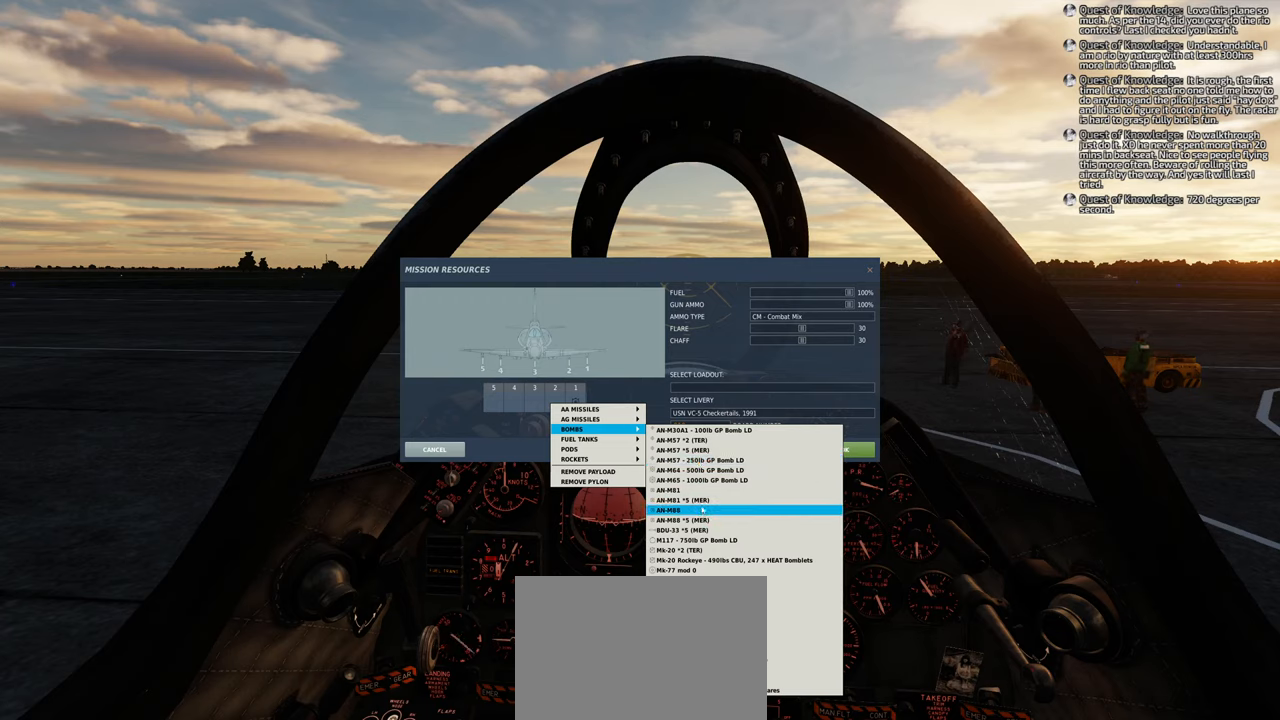
{"buttons": [], "left_stick": "center", "right_stick": "center", "events": []}
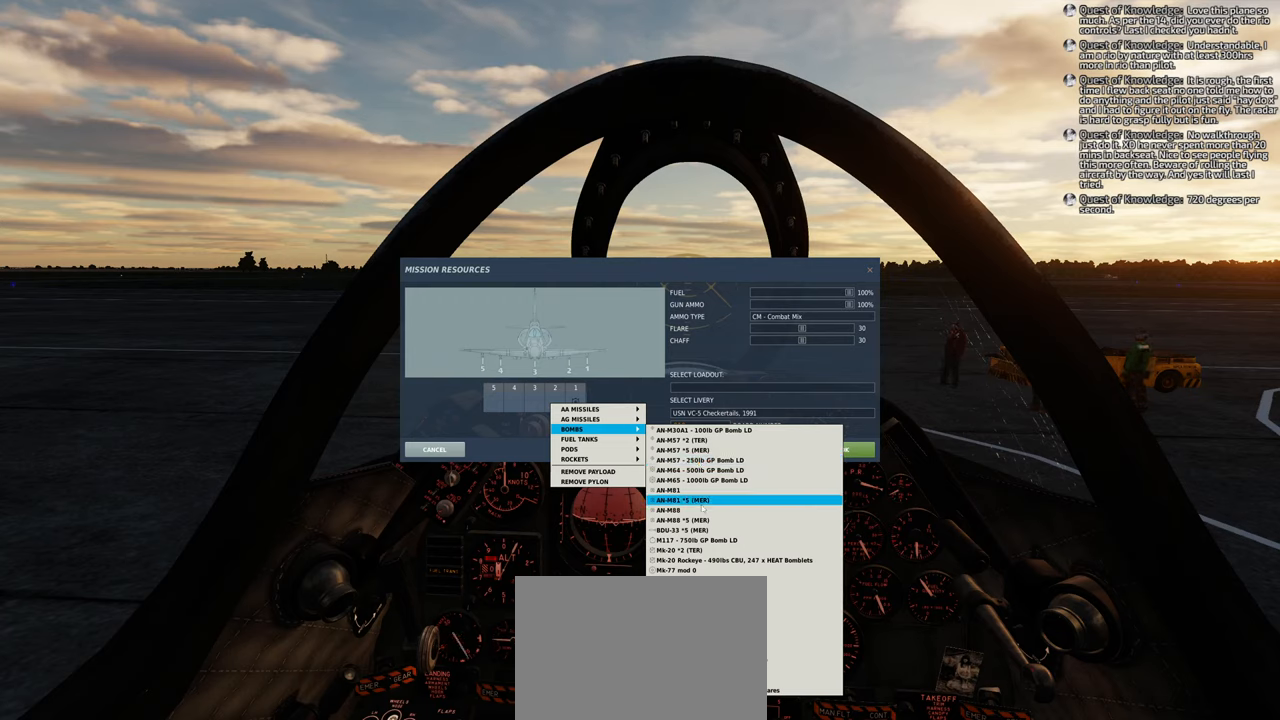
{"buttons": [], "left_stick": "center", "right_stick": "center", "events": []}
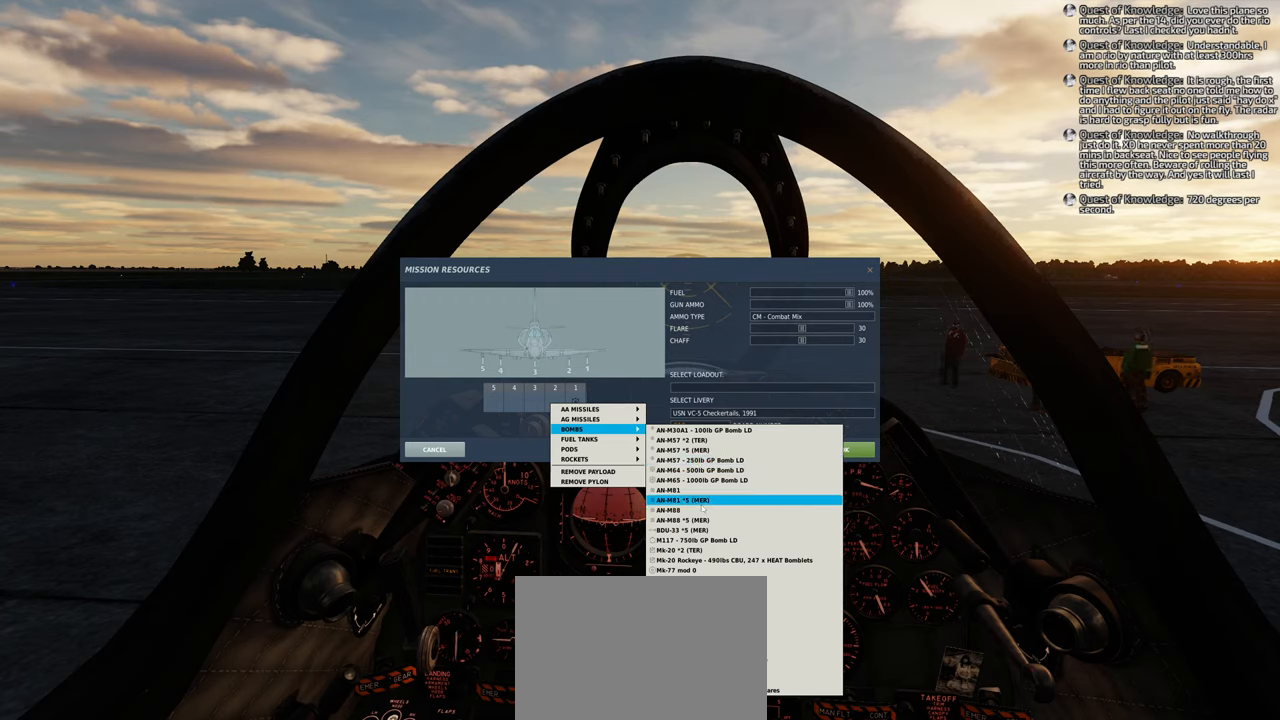
{"buttons": [], "left_stick": "center", "right_stick": "center", "events": []}
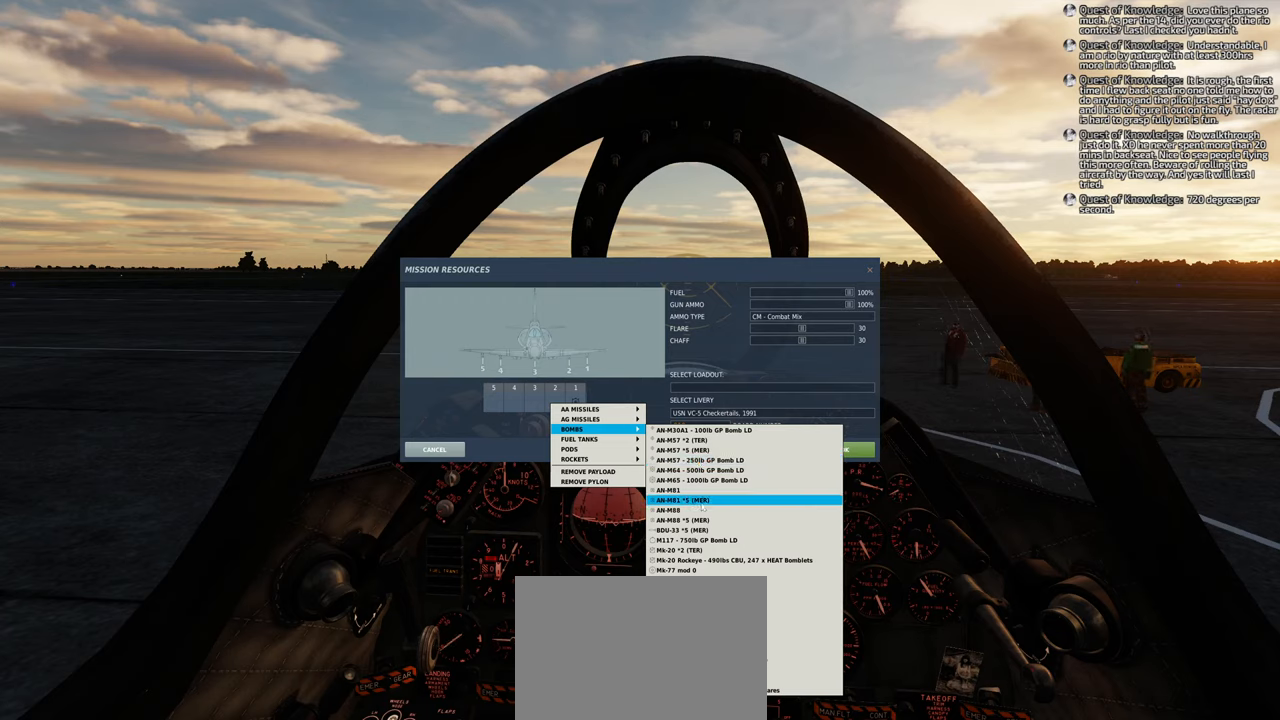
{"buttons": [], "left_stick": "center", "right_stick": "center", "events": []}
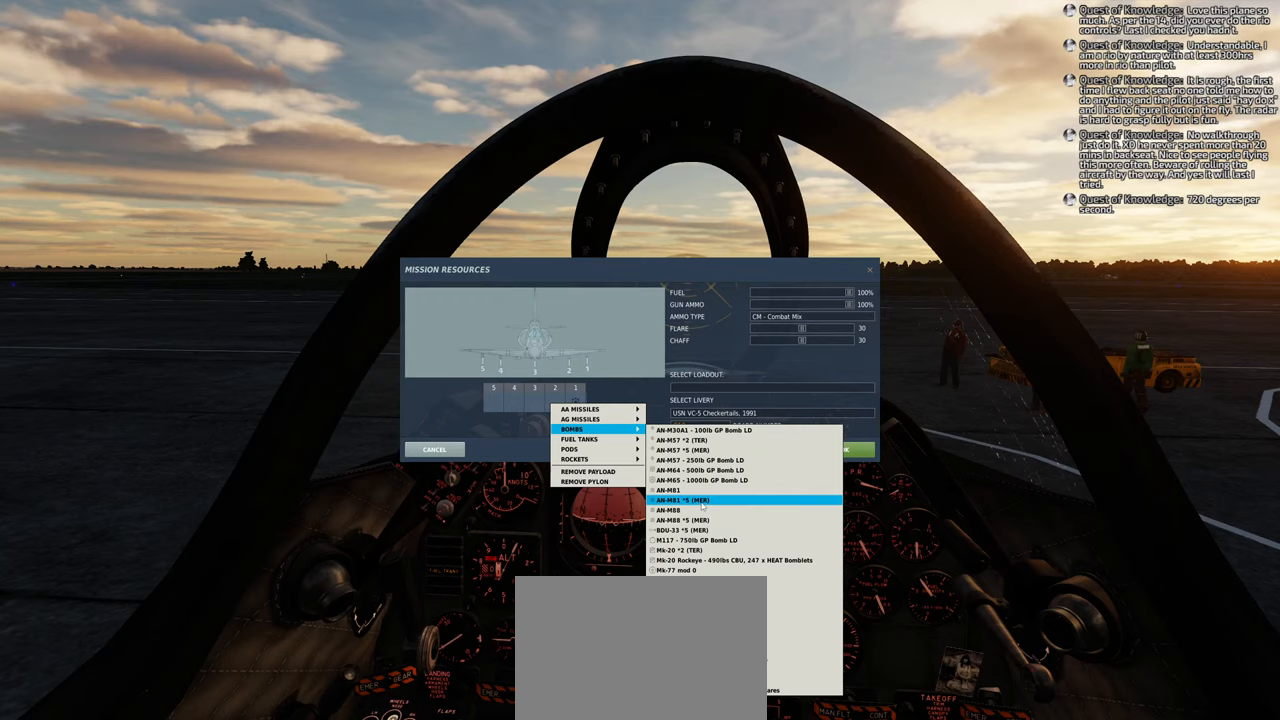
{"buttons": [], "left_stick": "center", "right_stick": "center", "events": []}
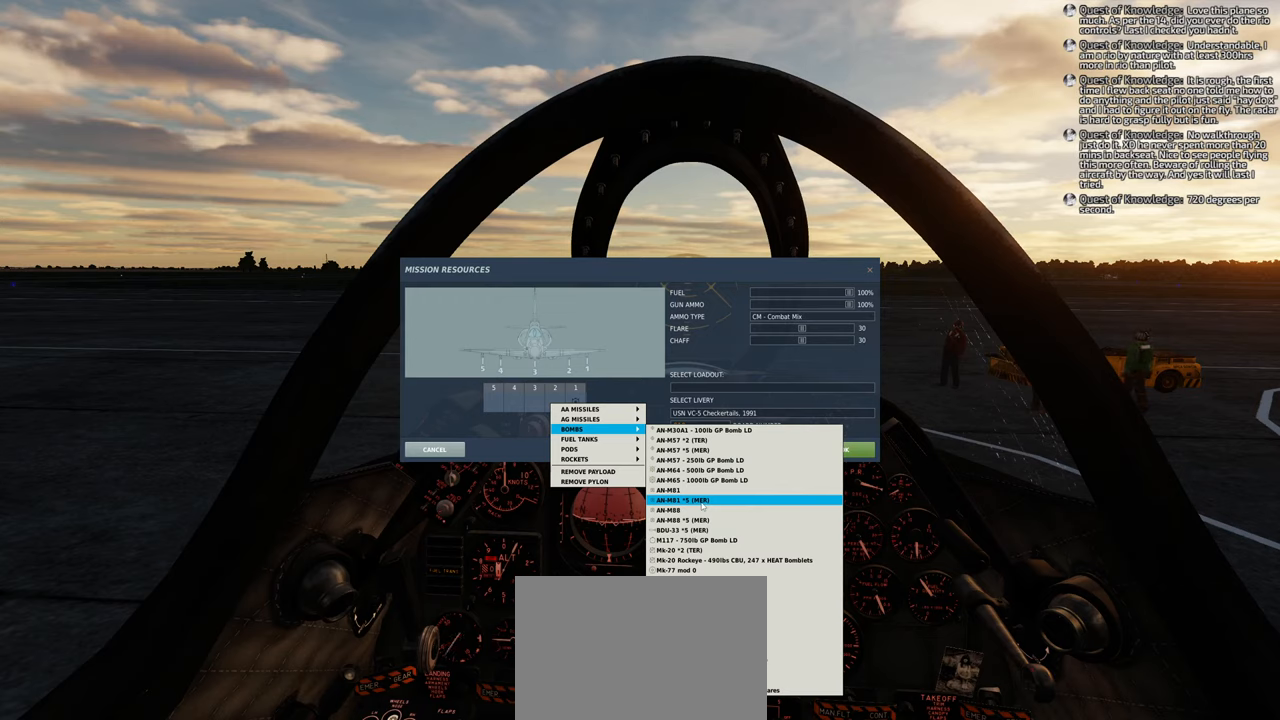
{"buttons": [], "left_stick": "center", "right_stick": "down", "events": [[367, "right_stick", "down"]]}
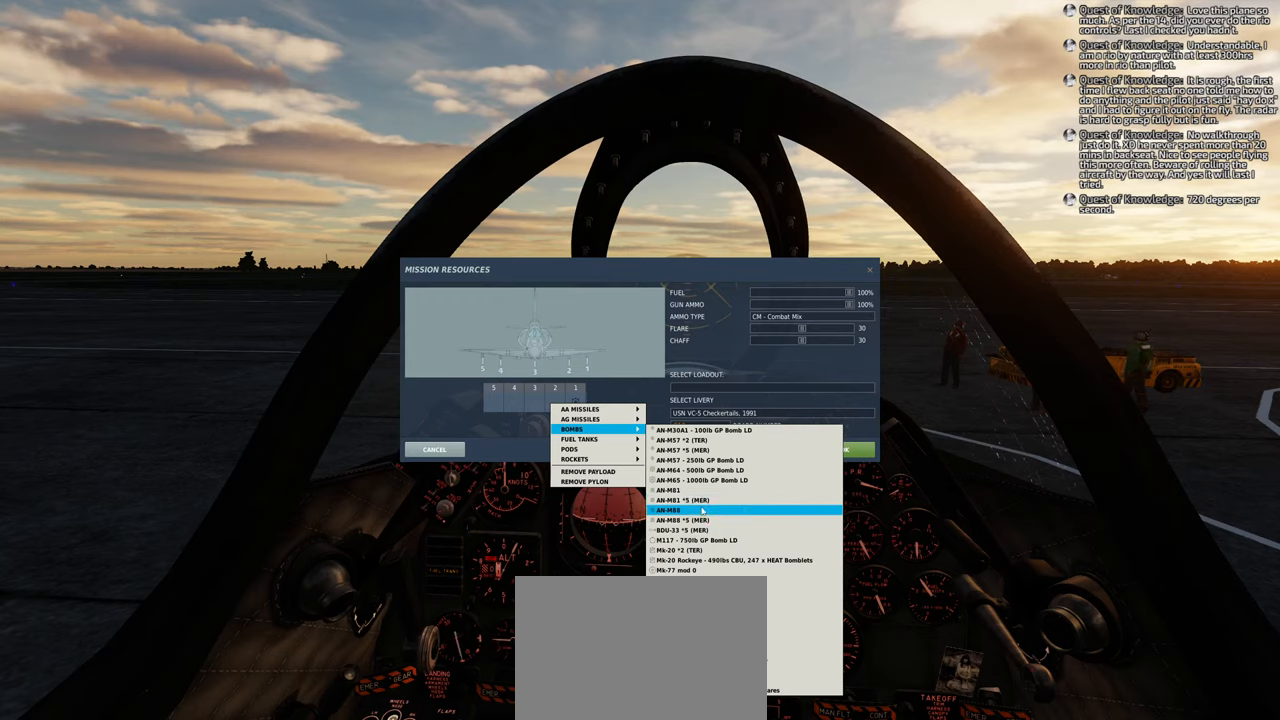
{"buttons": [], "left_stick": "center", "right_stick": "down", "events": []}
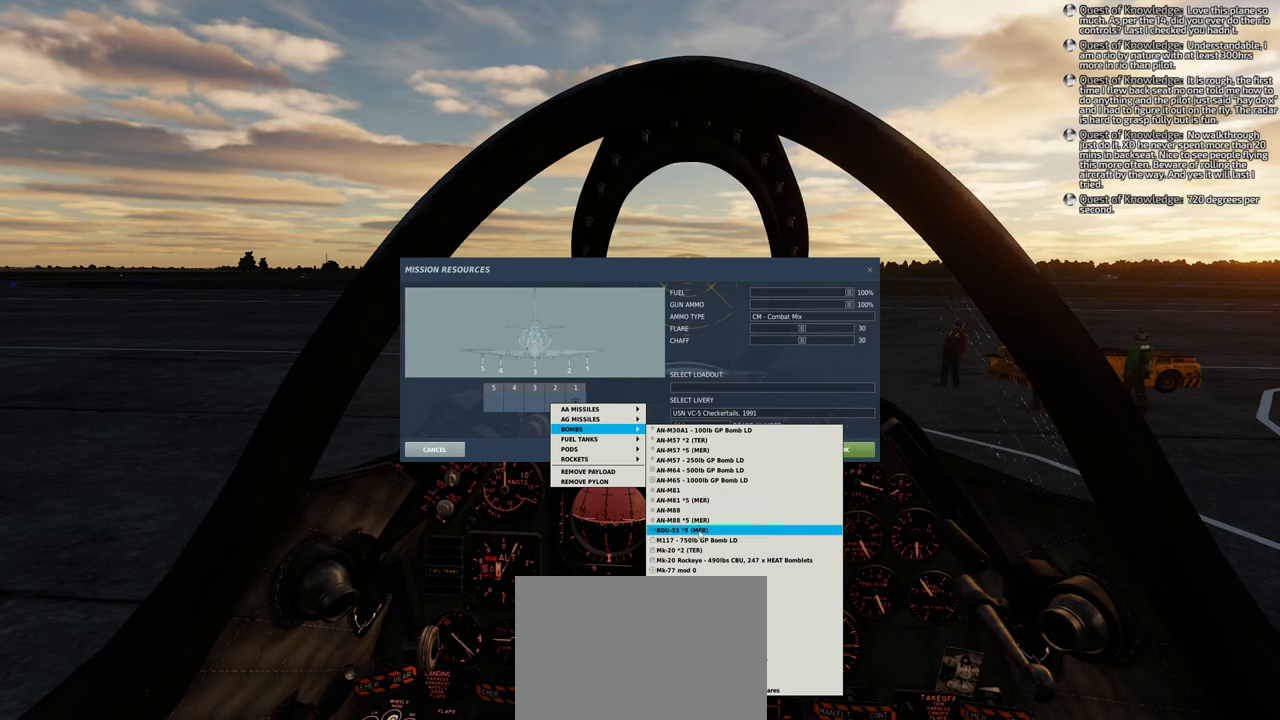
{"buttons": [], "left_stick": "center", "right_stick": "down", "events": []}
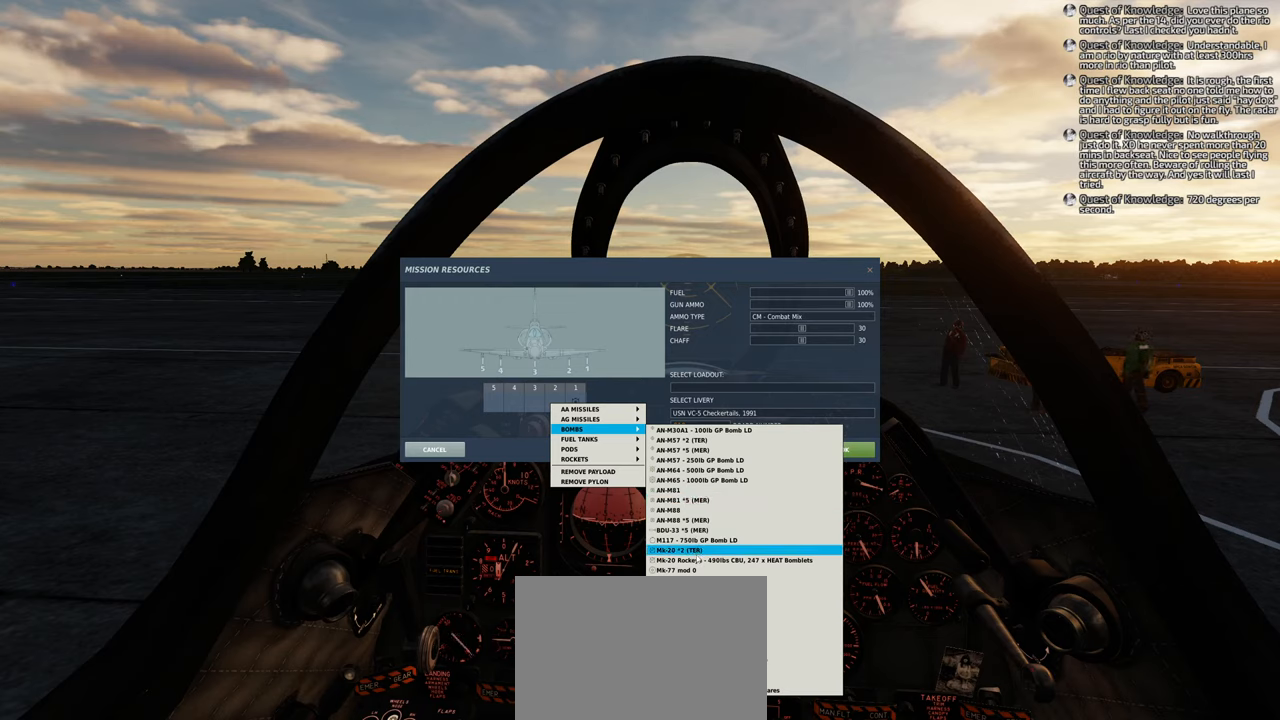
{"buttons": [], "left_stick": "center", "right_stick": "down", "events": []}
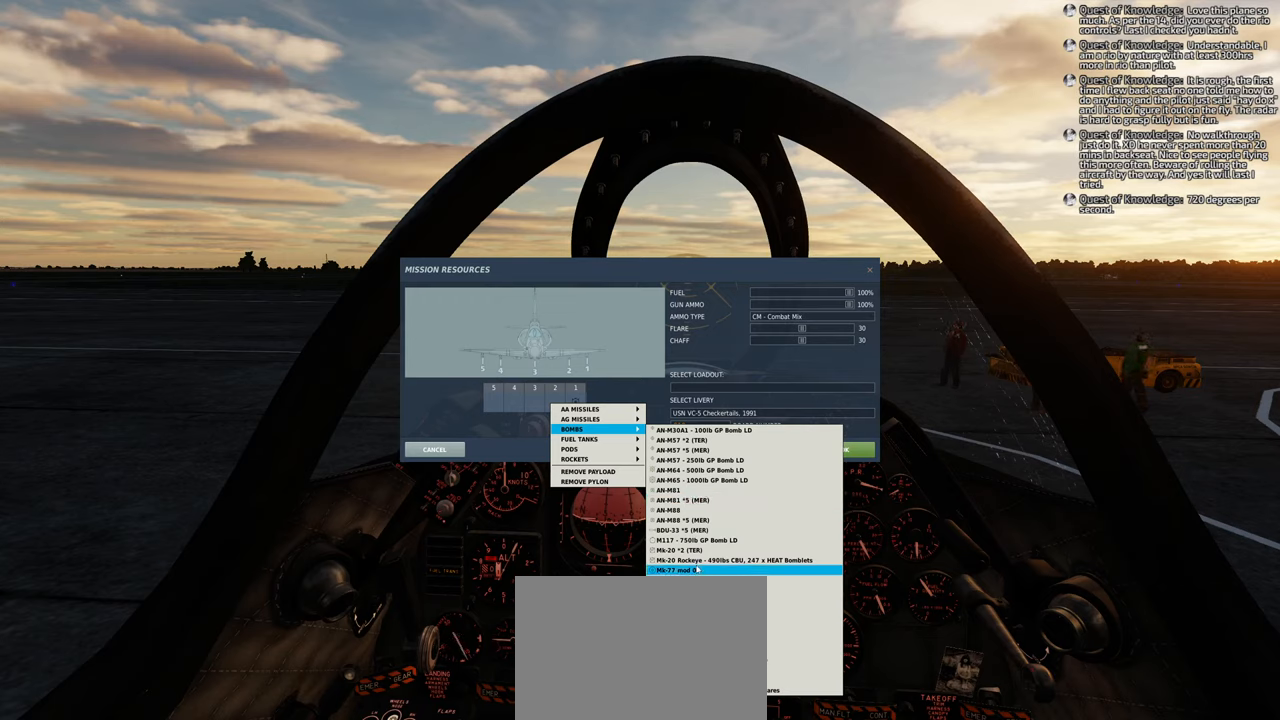
{"buttons": [], "left_stick": "center", "right_stick": "down", "events": []}
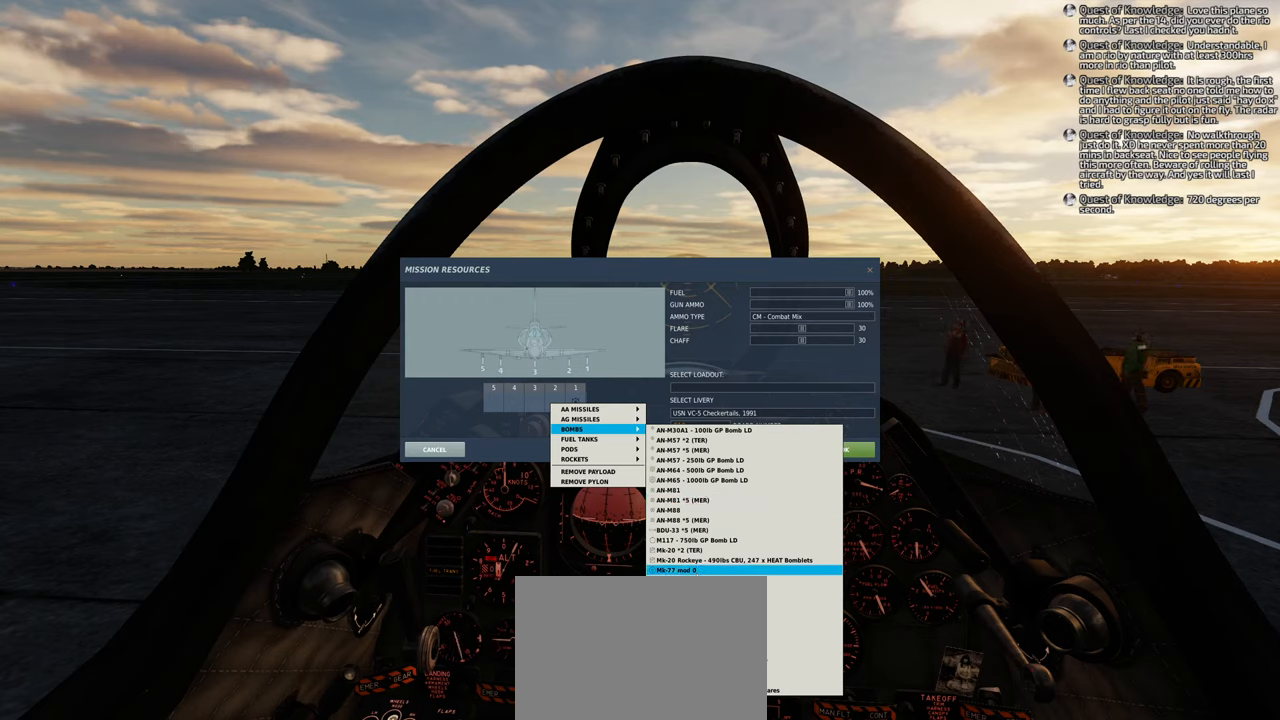
{"buttons": [], "left_stick": "center", "right_stick": "down", "events": []}
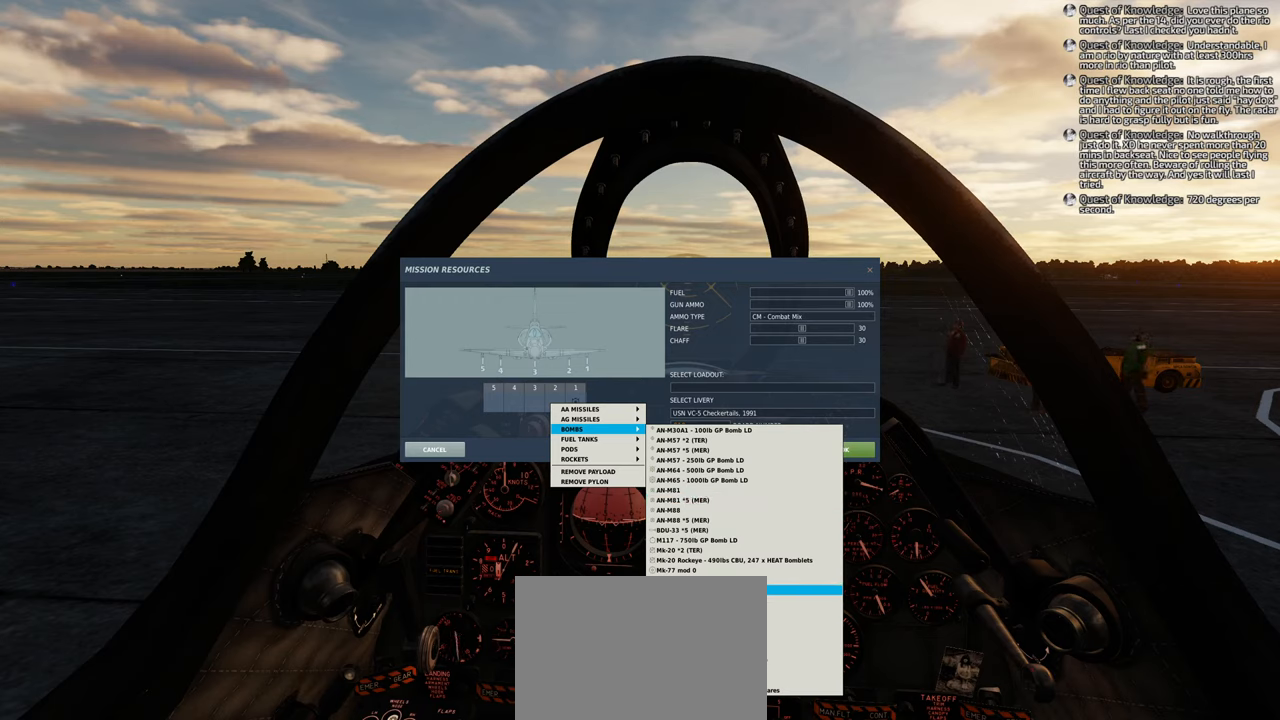
{"buttons": [], "left_stick": "center", "right_stick": "down", "events": []}
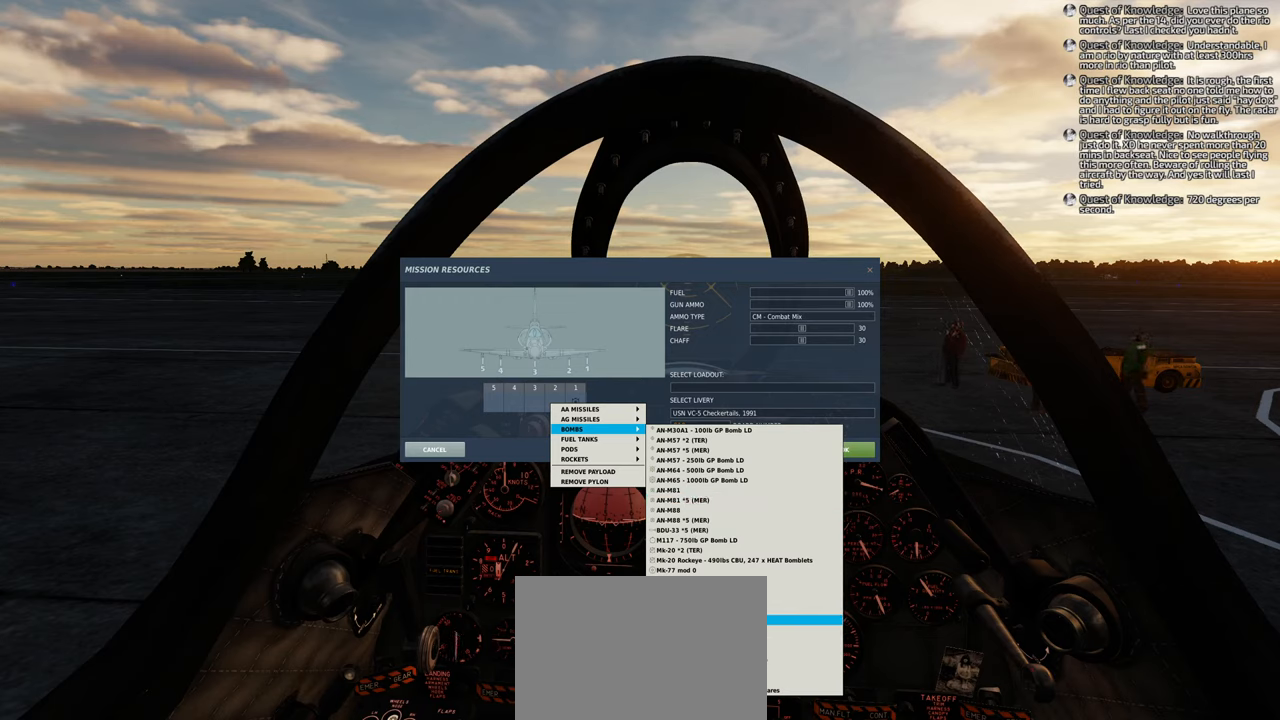
{"buttons": [], "left_stick": "center", "right_stick": "center", "events": [[250, "right_stick", "center"]]}
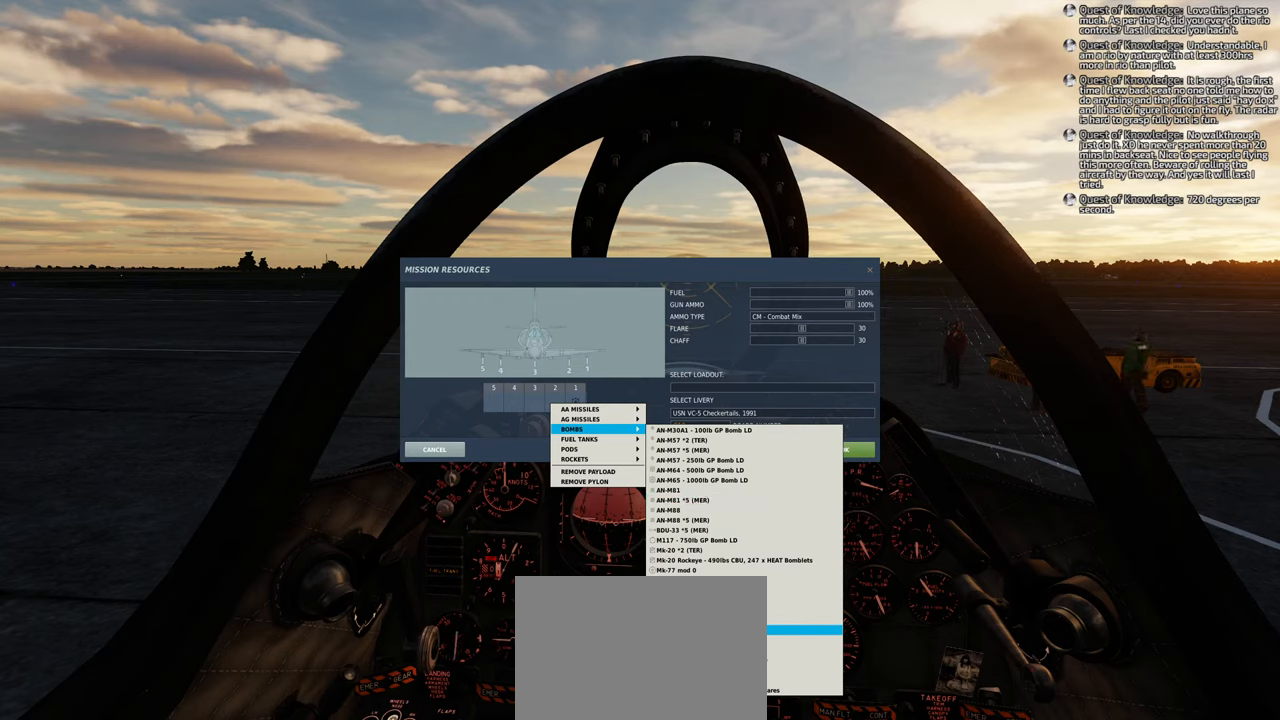
{"buttons": [], "left_stick": "center", "right_stick": "center", "events": []}
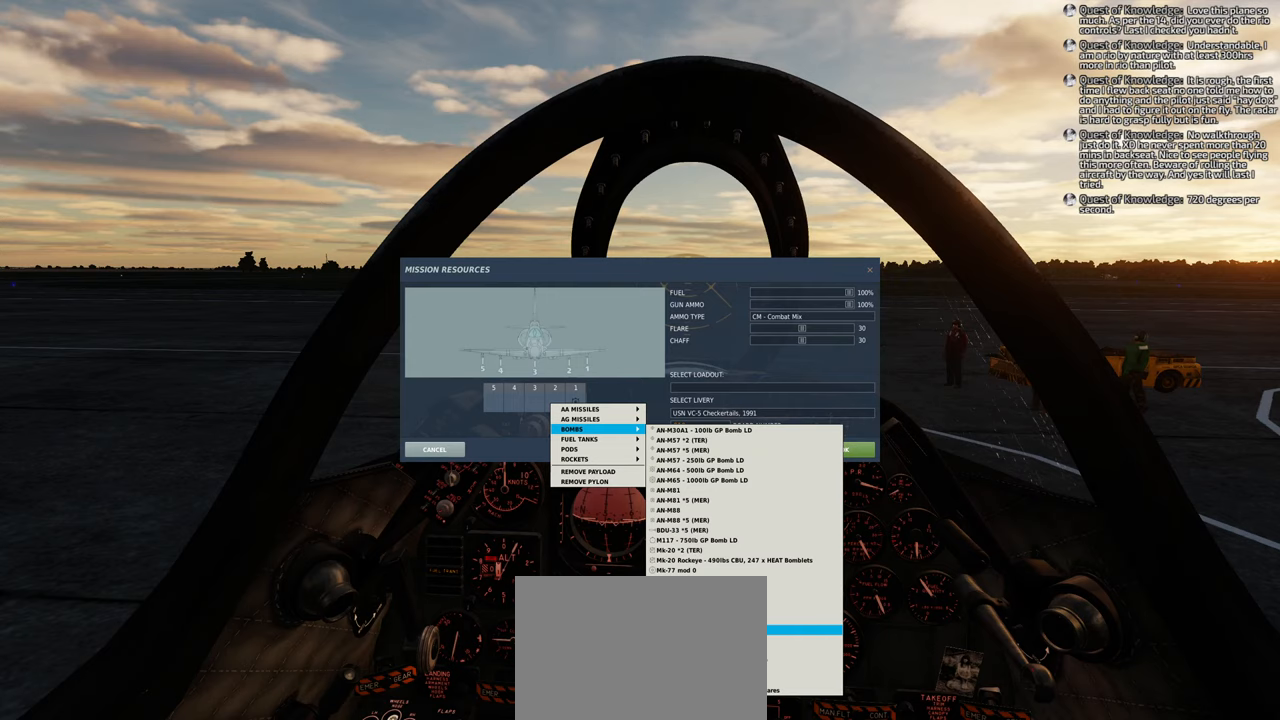
{"buttons": [], "left_stick": "center", "right_stick": "center", "events": []}
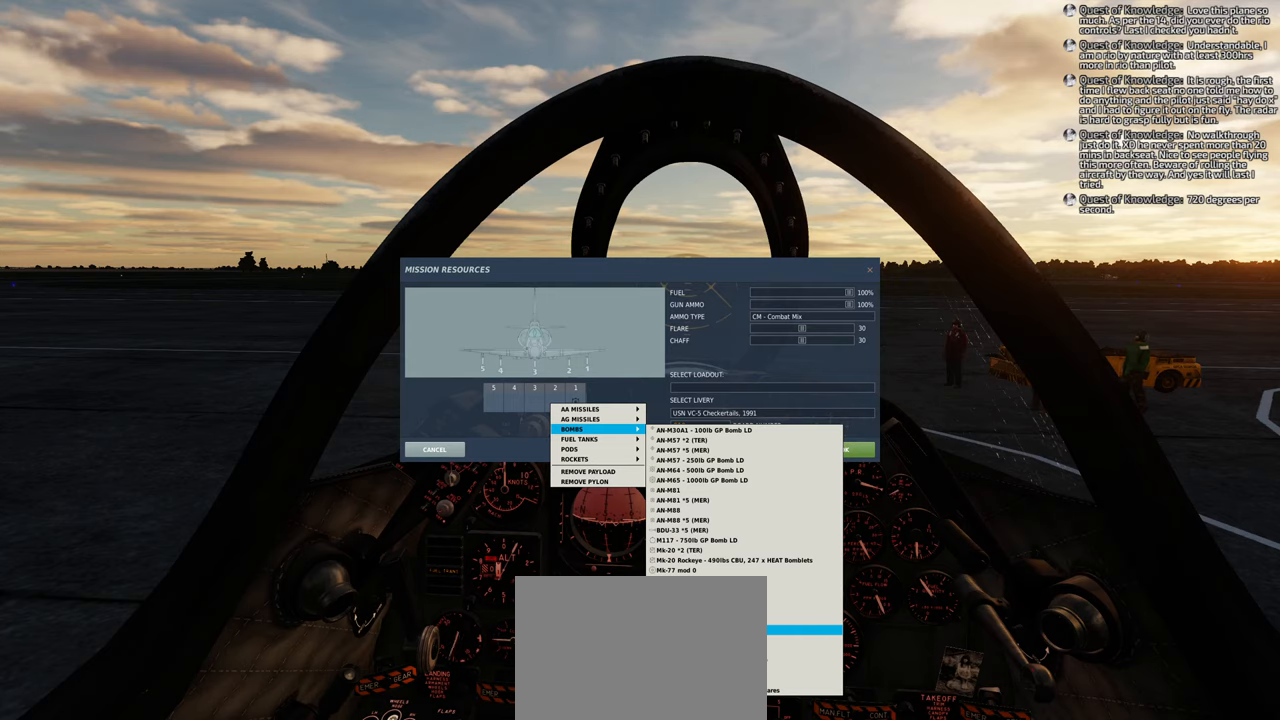
{"buttons": [], "left_stick": "center", "right_stick": "center", "events": []}
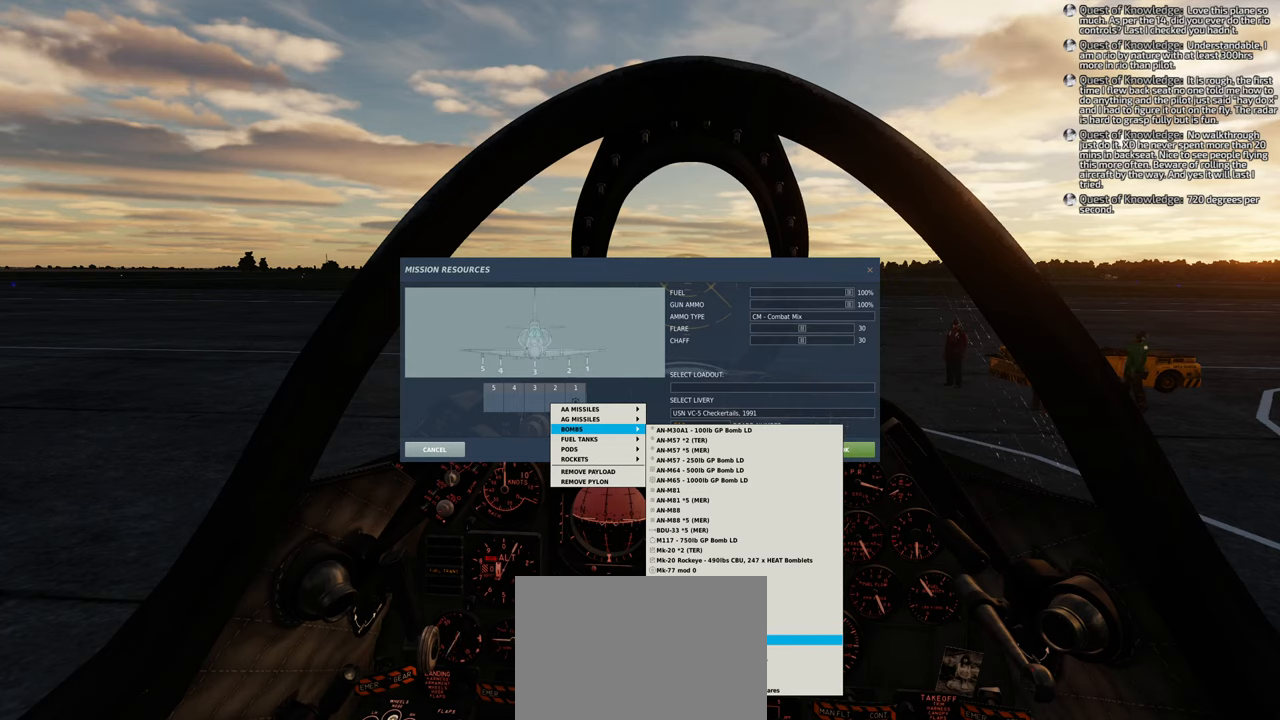
{"buttons": [], "left_stick": "center", "right_stick": "center", "events": []}
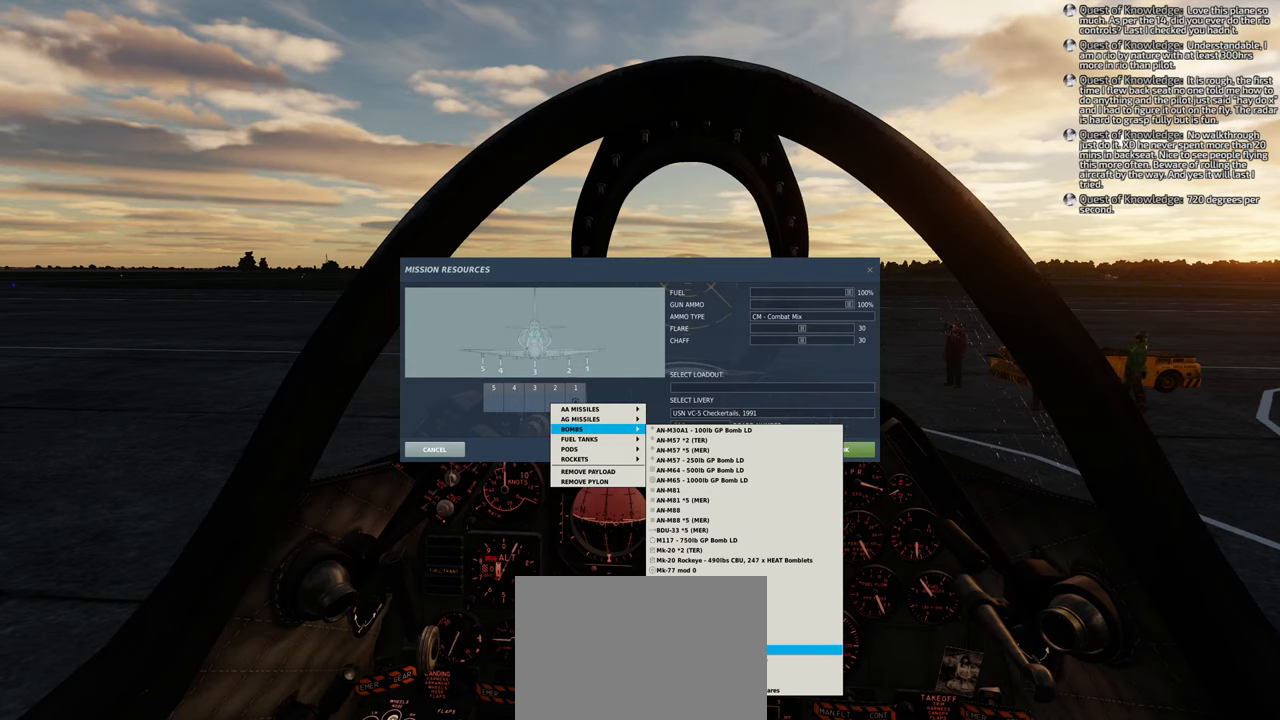
{"buttons": [], "left_stick": "center", "right_stick": "center", "events": []}
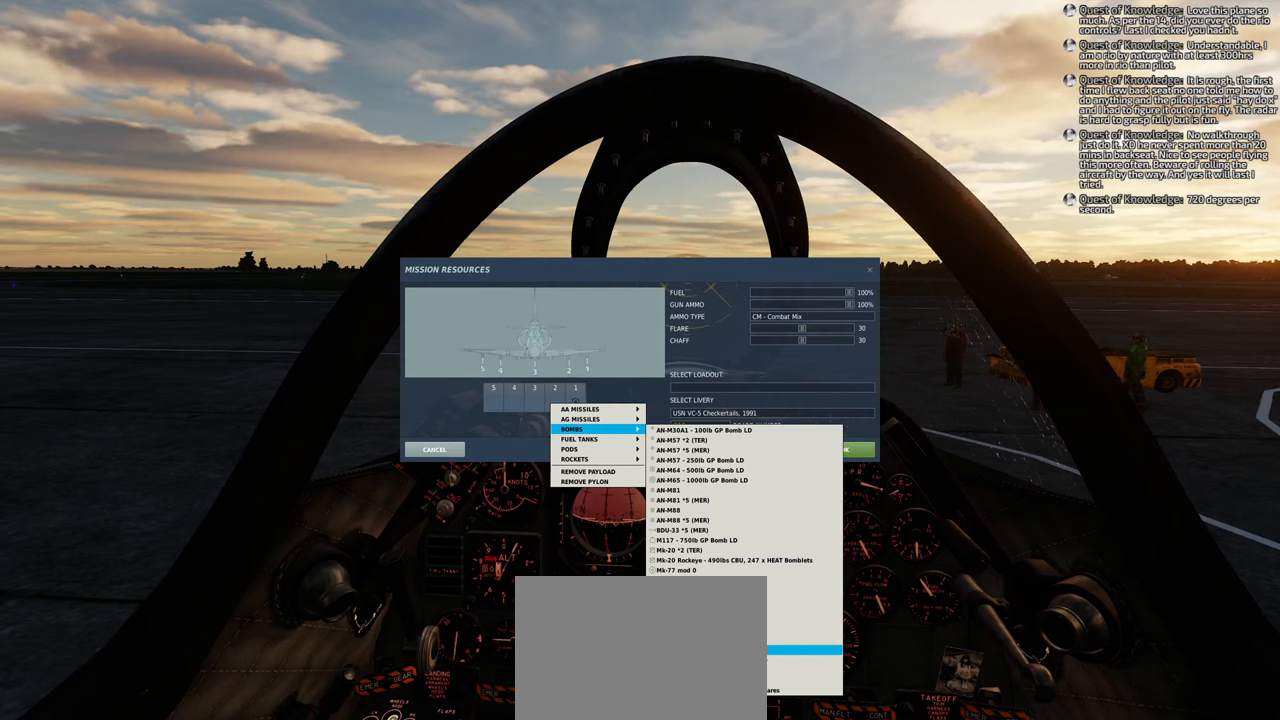
{"buttons": [], "left_stick": "center", "right_stick": "center", "events": []}
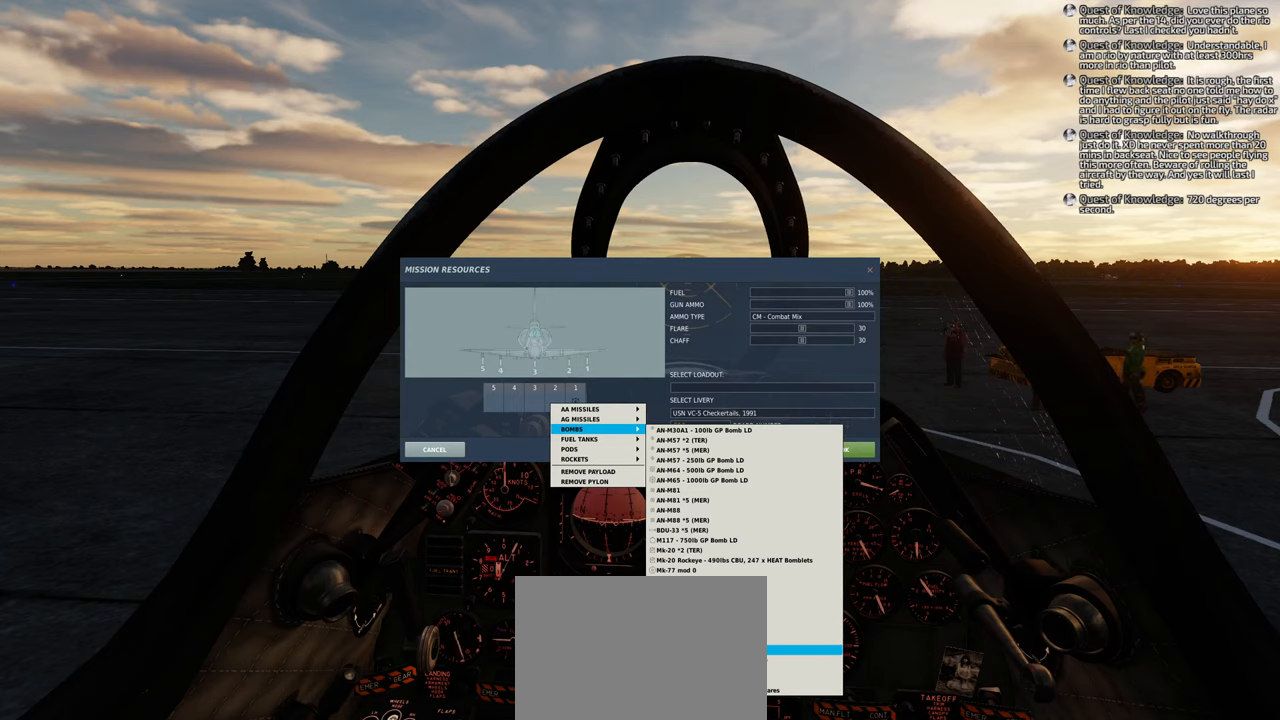
{"buttons": [], "left_stick": "center", "right_stick": "center", "events": []}